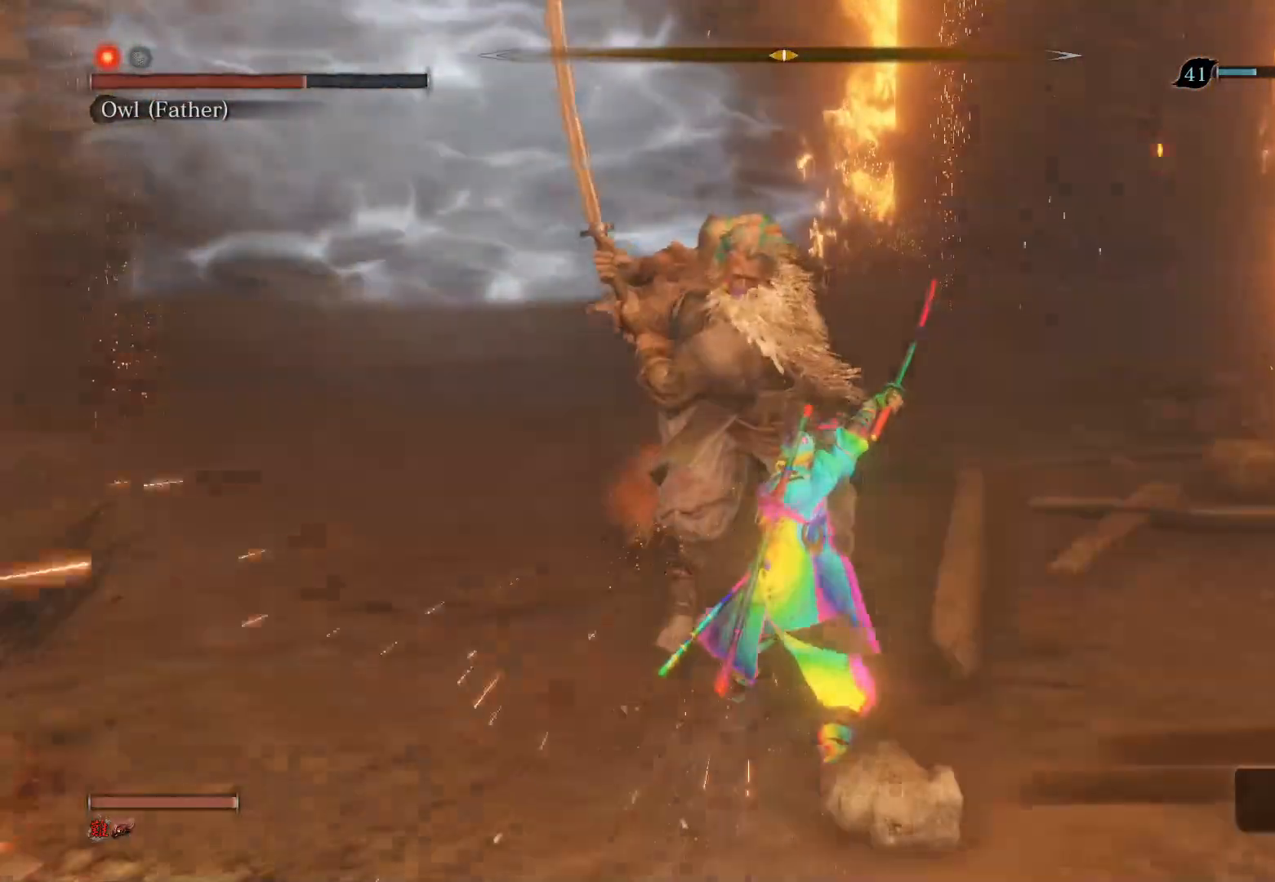
Gameplay with a controller (PlayStation layout); each line is a JSON object with the inputs held at the frame after it. "events" lists button and stick changes between this image and that frame as [ms after this image, input, new state], when the widget could be followed in between.
{"buttons": ["CIRCLE"], "left_stick": "up", "right_stick": "center", "events": [[67, "left_stick", "left"], [217, "left_stick", "up-left"], [283, "CIRCLE", "down"], [367, "left_stick", "up"]]}
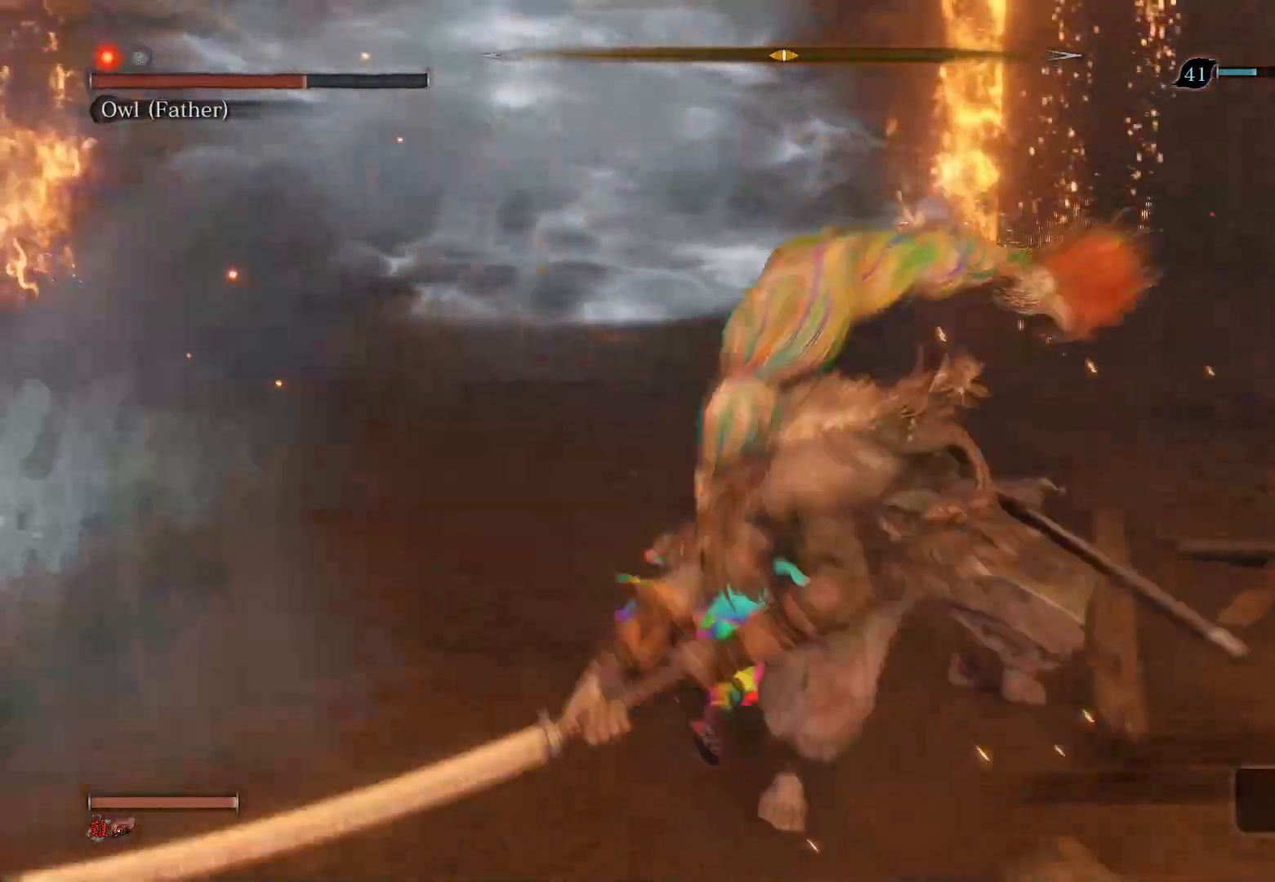
{"buttons": [], "left_stick": "center", "right_stick": "center", "events": [[17, "CIRCLE", "up"], [133, "R1", "down"], [150, "R3", "down"], [217, "right_stick", "left"], [267, "right_stick", "center"], [317, "R3", "up"], [317, "left_stick", "center"], [417, "R1", "up"]]}
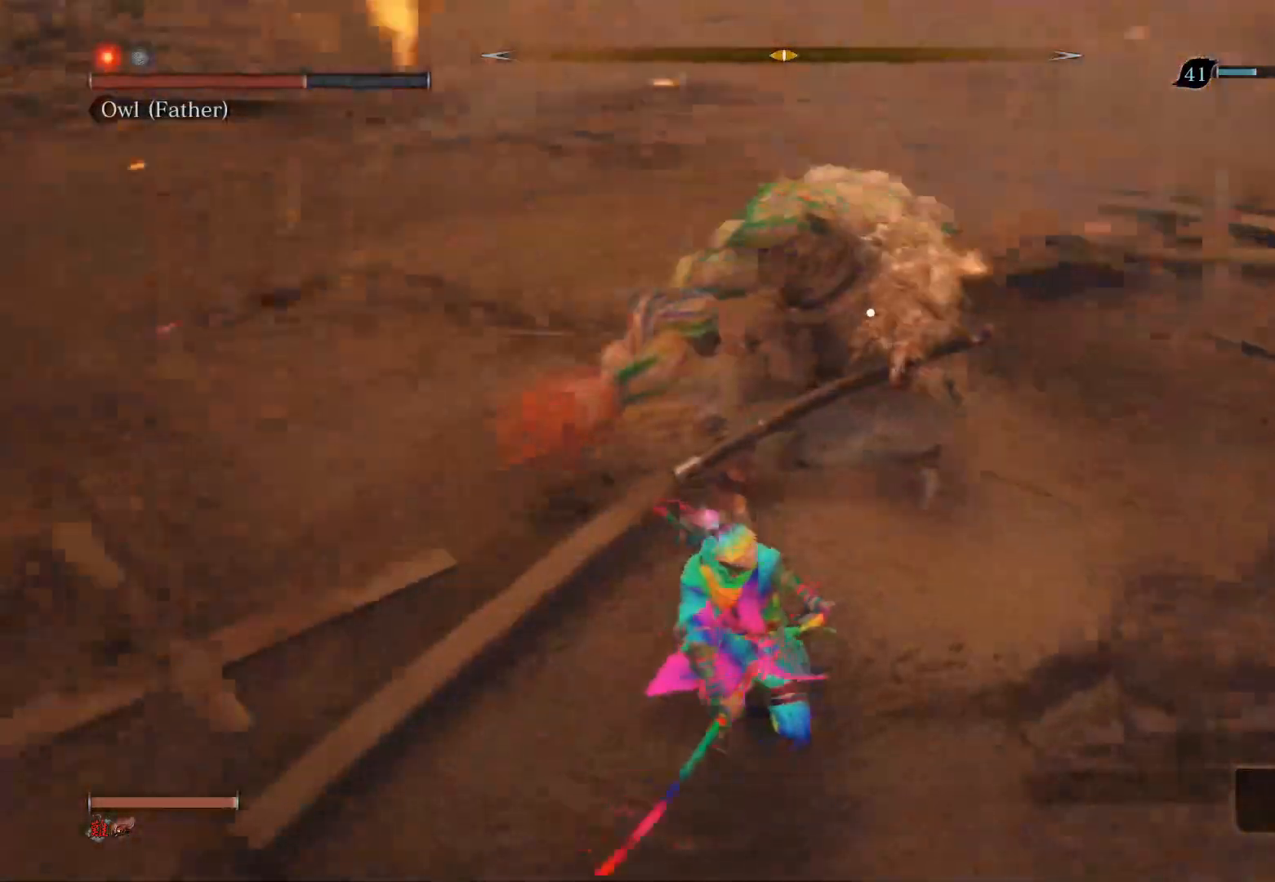
{"buttons": ["R1"], "left_stick": "up", "right_stick": "center", "events": [[200, "left_stick", "up"], [250, "R1", "down"], [367, "R1", "up"], [450, "R1", "down"]]}
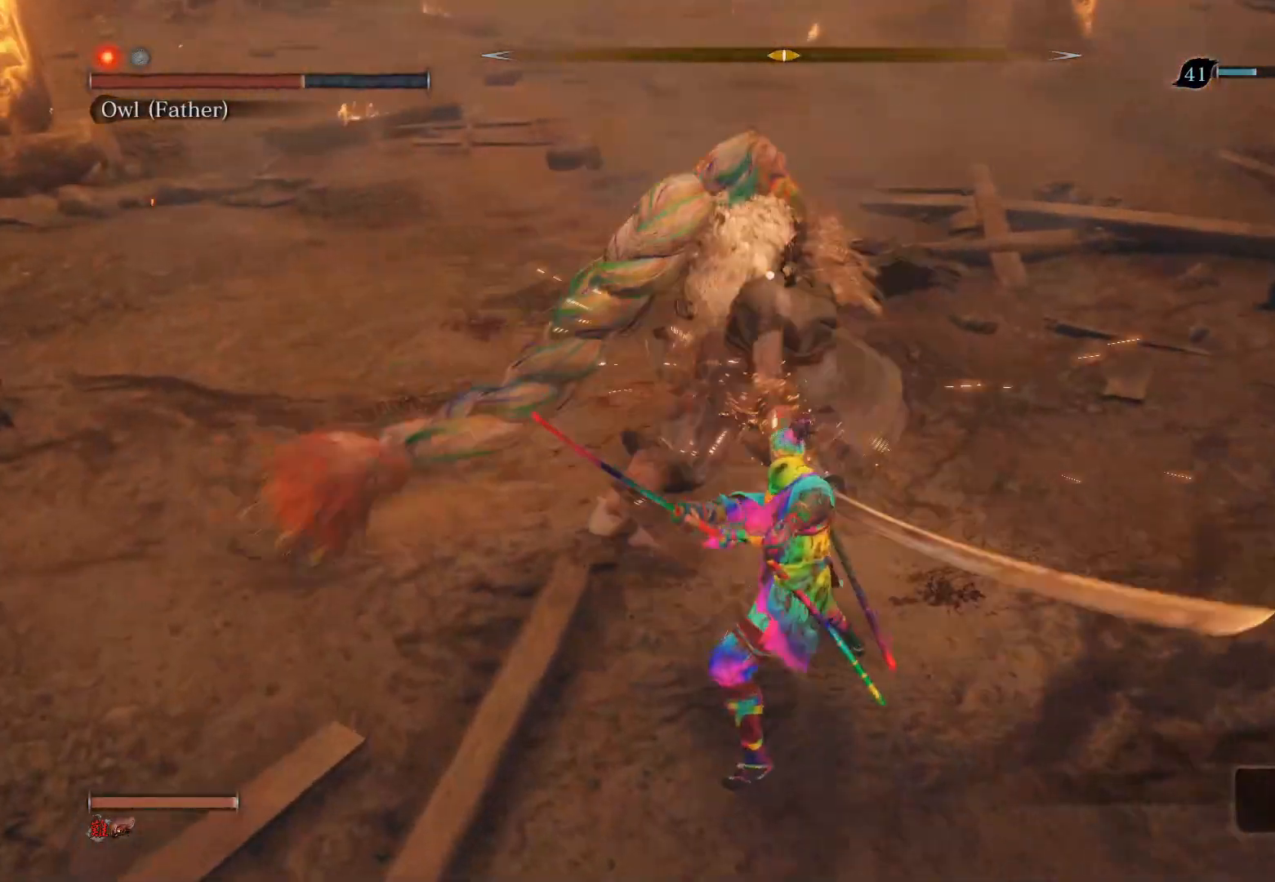
{"buttons": ["R1"], "left_stick": "up", "right_stick": "center", "events": [[83, "R1", "up"], [317, "R1", "down"], [450, "R1", "up"], [500, "R1", "down"]]}
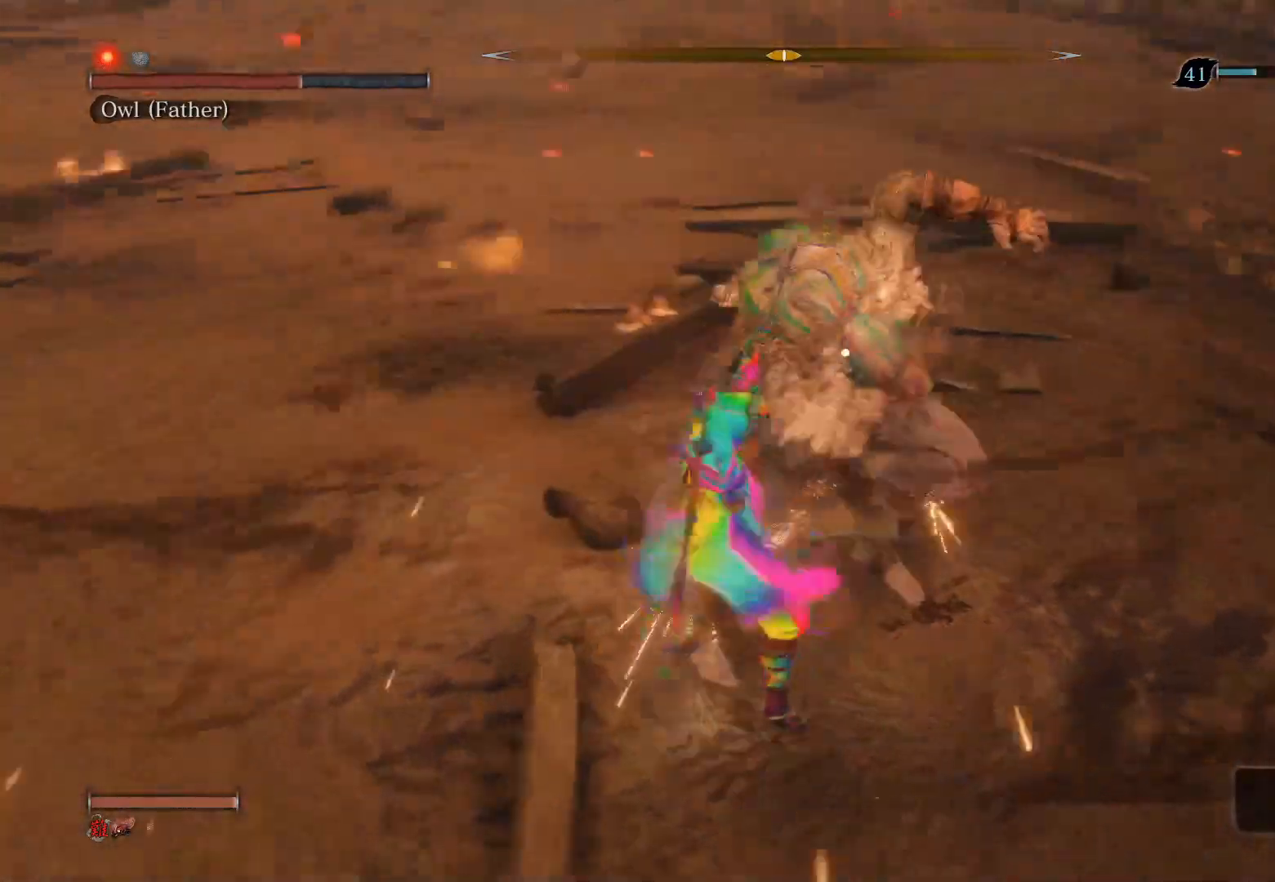
{"buttons": [], "left_stick": "center", "right_stick": "center", "events": [[250, "R1", "up"], [367, "left_stick", "center"]]}
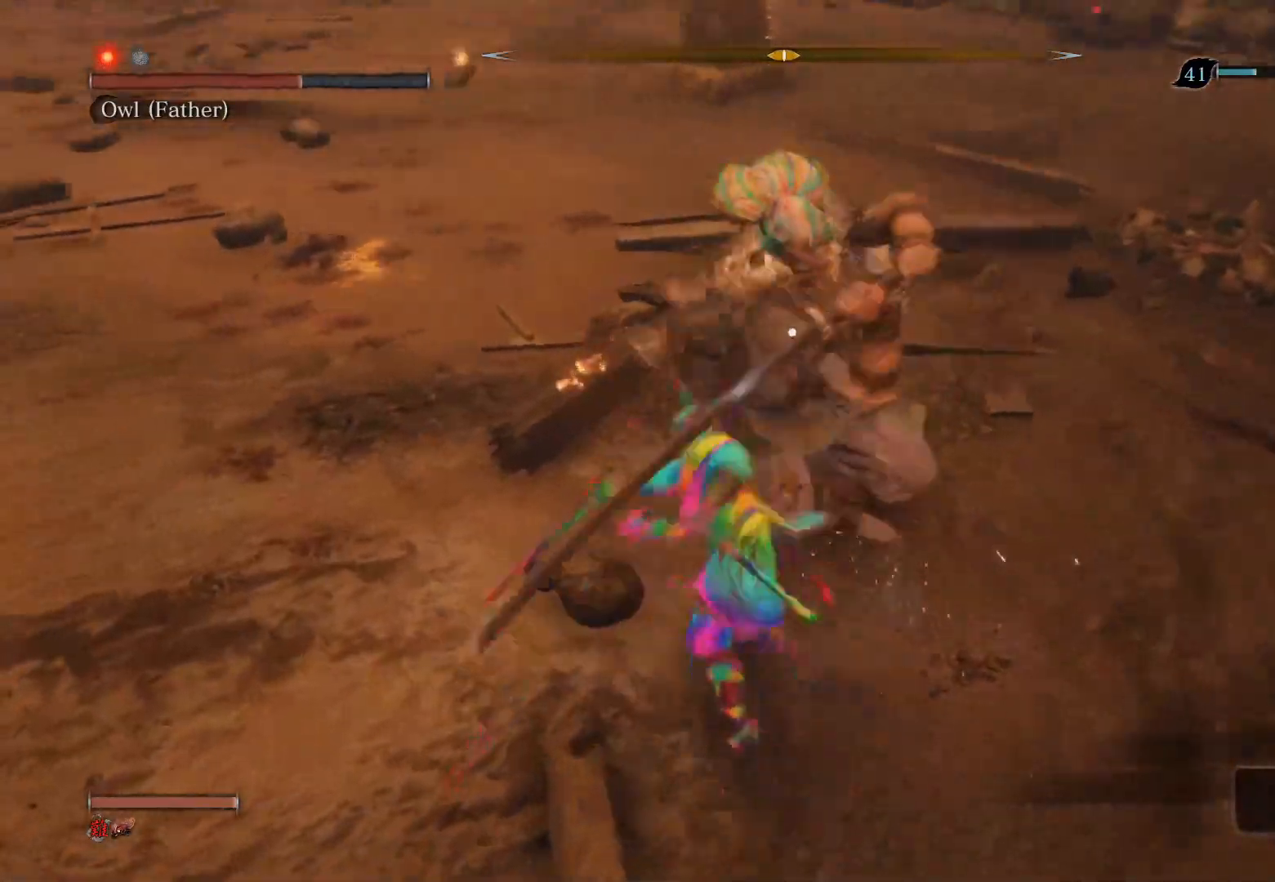
{"buttons": [], "left_stick": "center", "right_stick": "center", "events": [[117, "R3", "down"], [267, "R3", "up"]]}
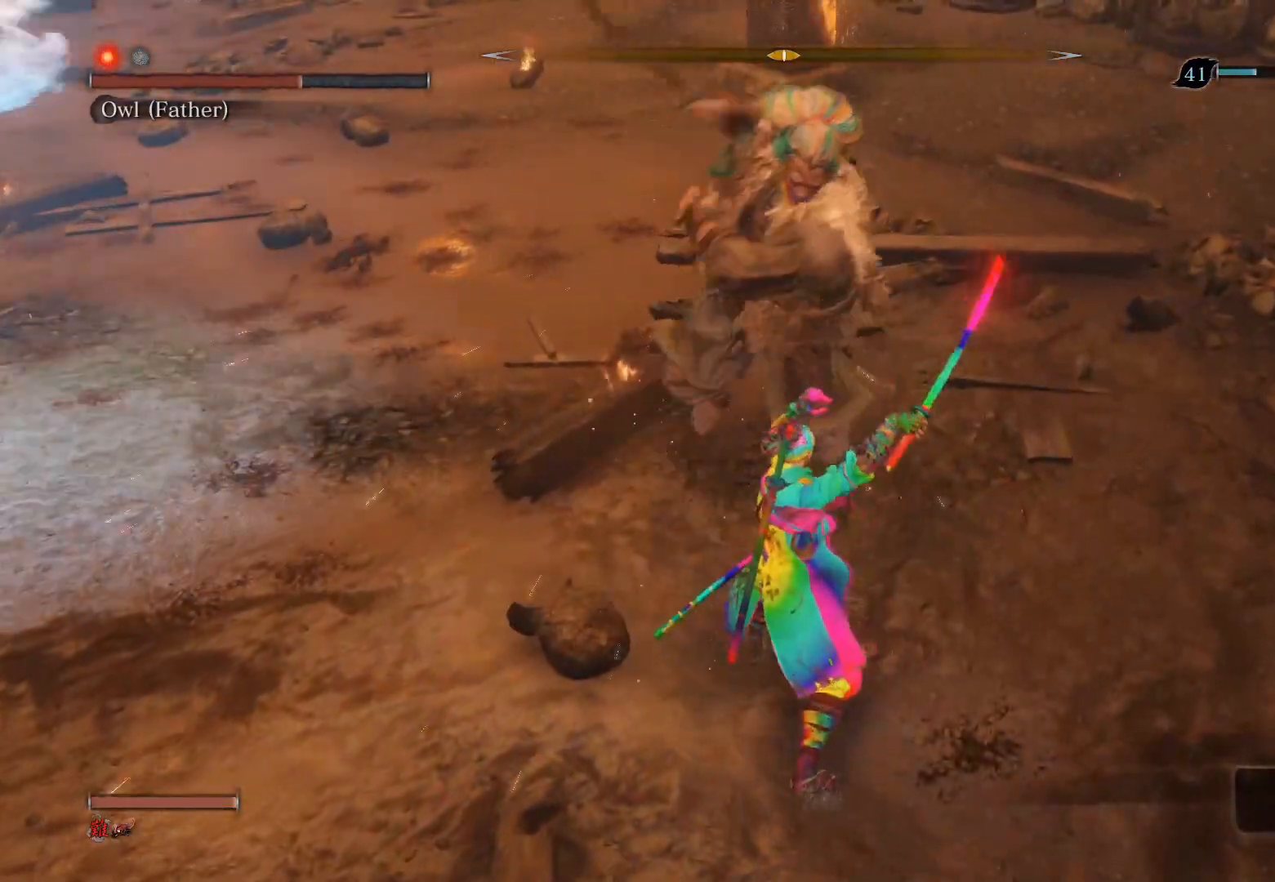
{"buttons": [], "left_stick": "up", "right_stick": "center", "events": [[50, "left_stick", "up-left"], [183, "CIRCLE", "down"], [267, "left_stick", "up"], [400, "CIRCLE", "up"]]}
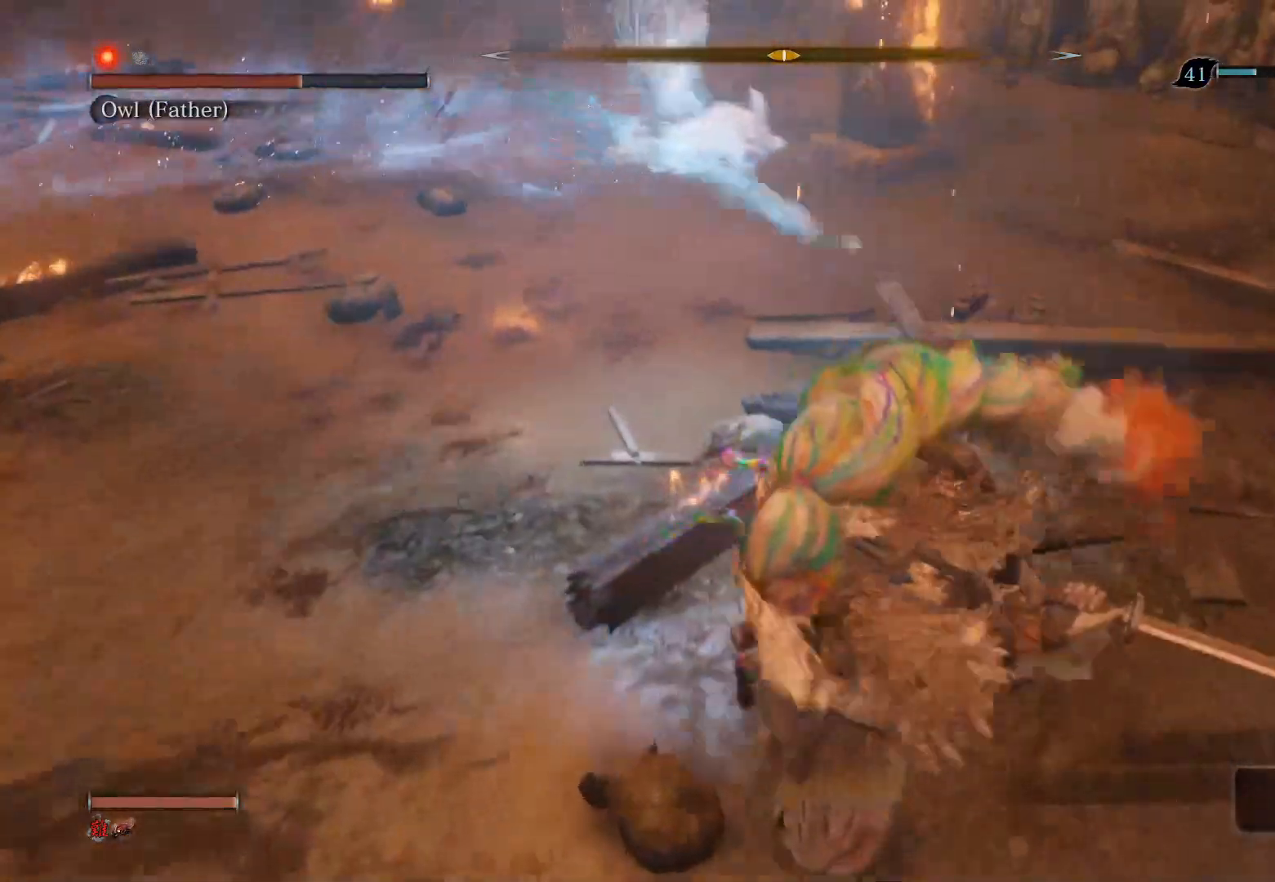
{"buttons": [], "left_stick": "center", "right_stick": "center", "events": [[33, "R1", "down"], [50, "R3", "down"], [167, "left_stick", "center"], [183, "R3", "up"], [283, "R1", "up"]]}
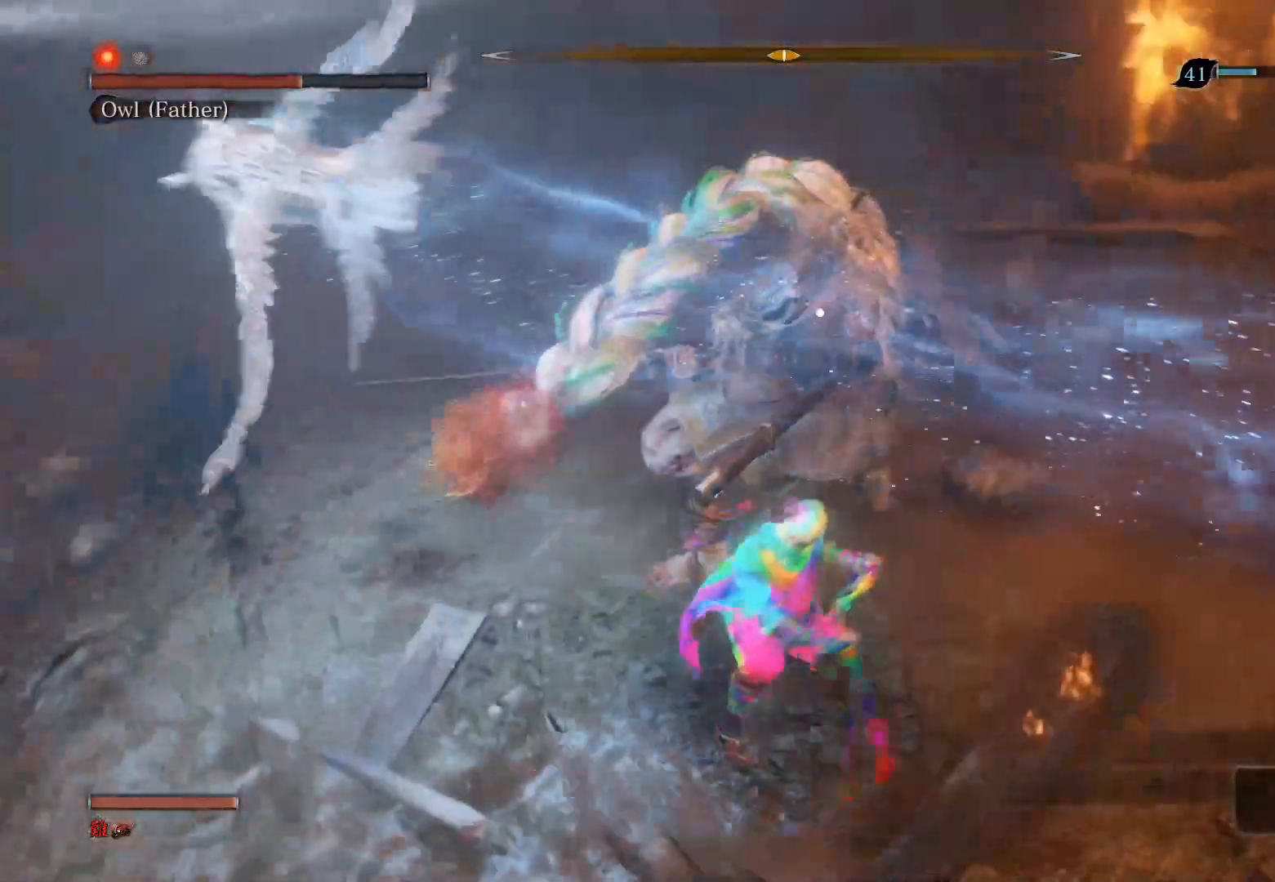
{"buttons": [], "left_stick": "up", "right_stick": "center", "events": [[83, "R1", "down"], [83, "left_stick", "up"], [217, "R1", "up"], [300, "R1", "down"], [483, "R1", "up"]]}
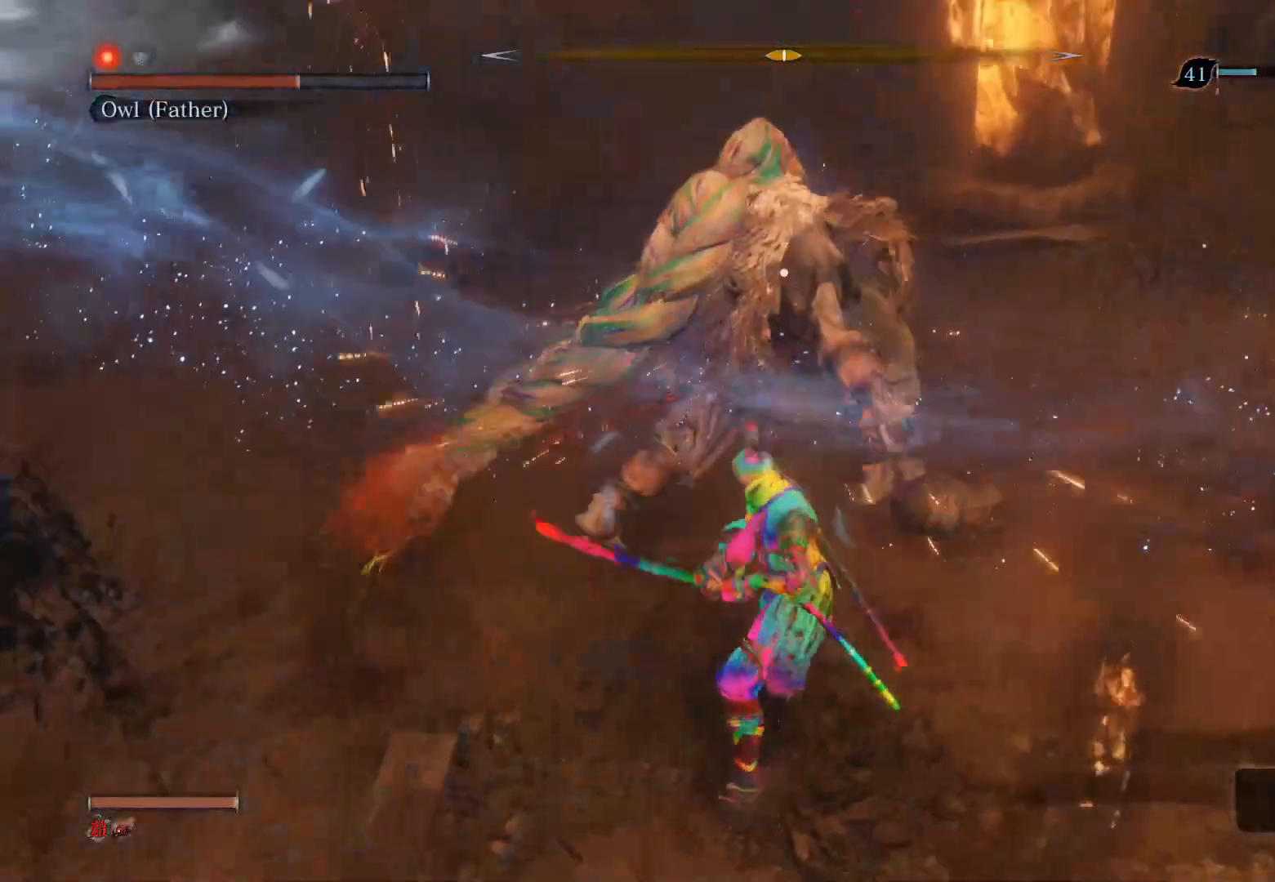
{"buttons": ["R1"], "left_stick": "up-left", "right_stick": "center", "events": [[200, "R1", "down"], [267, "left_stick", "up-left"], [333, "R1", "up"], [400, "R1", "down"]]}
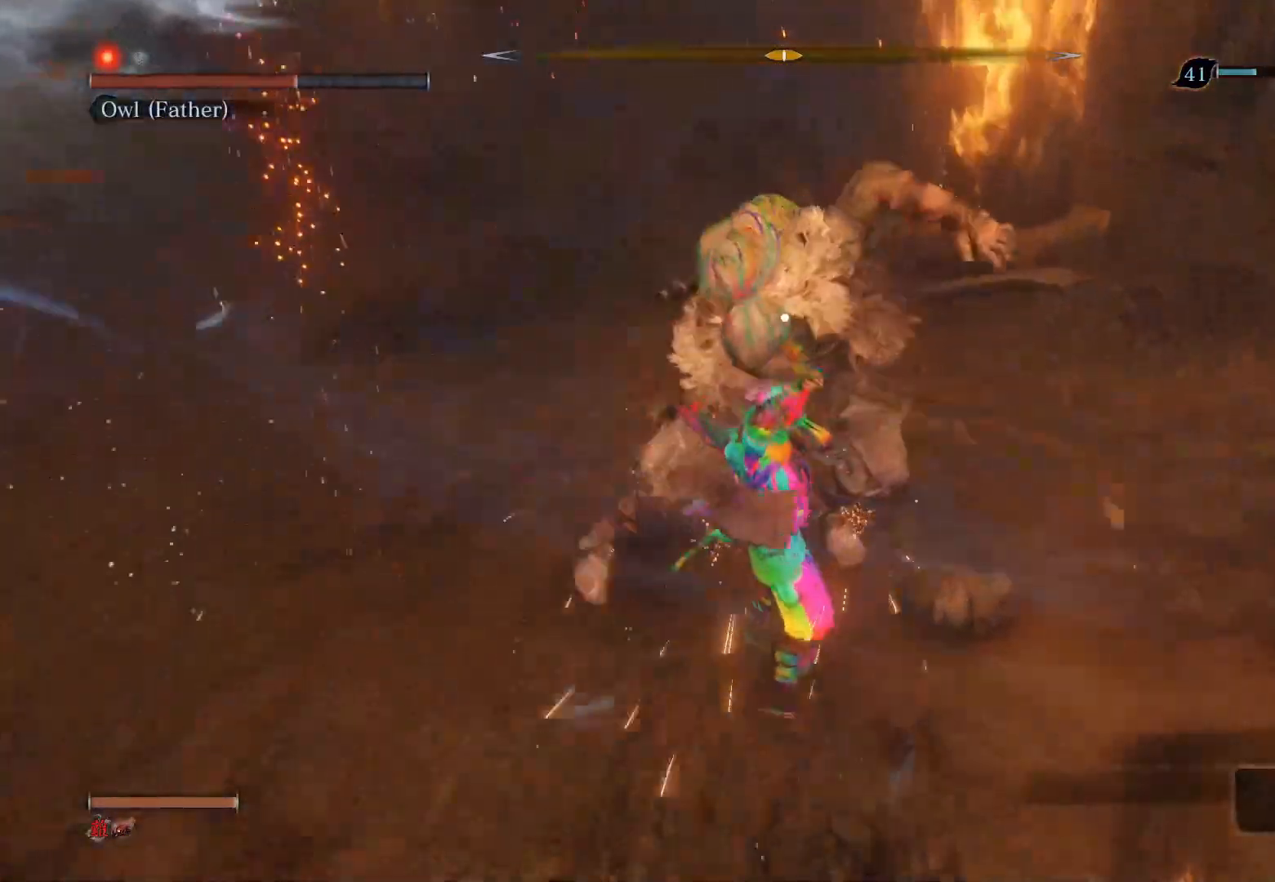
{"buttons": ["R3"], "left_stick": "center", "right_stick": "center", "events": [[117, "R1", "up"], [150, "left_stick", "left"], [450, "left_stick", "center"], [500, "R3", "down"]]}
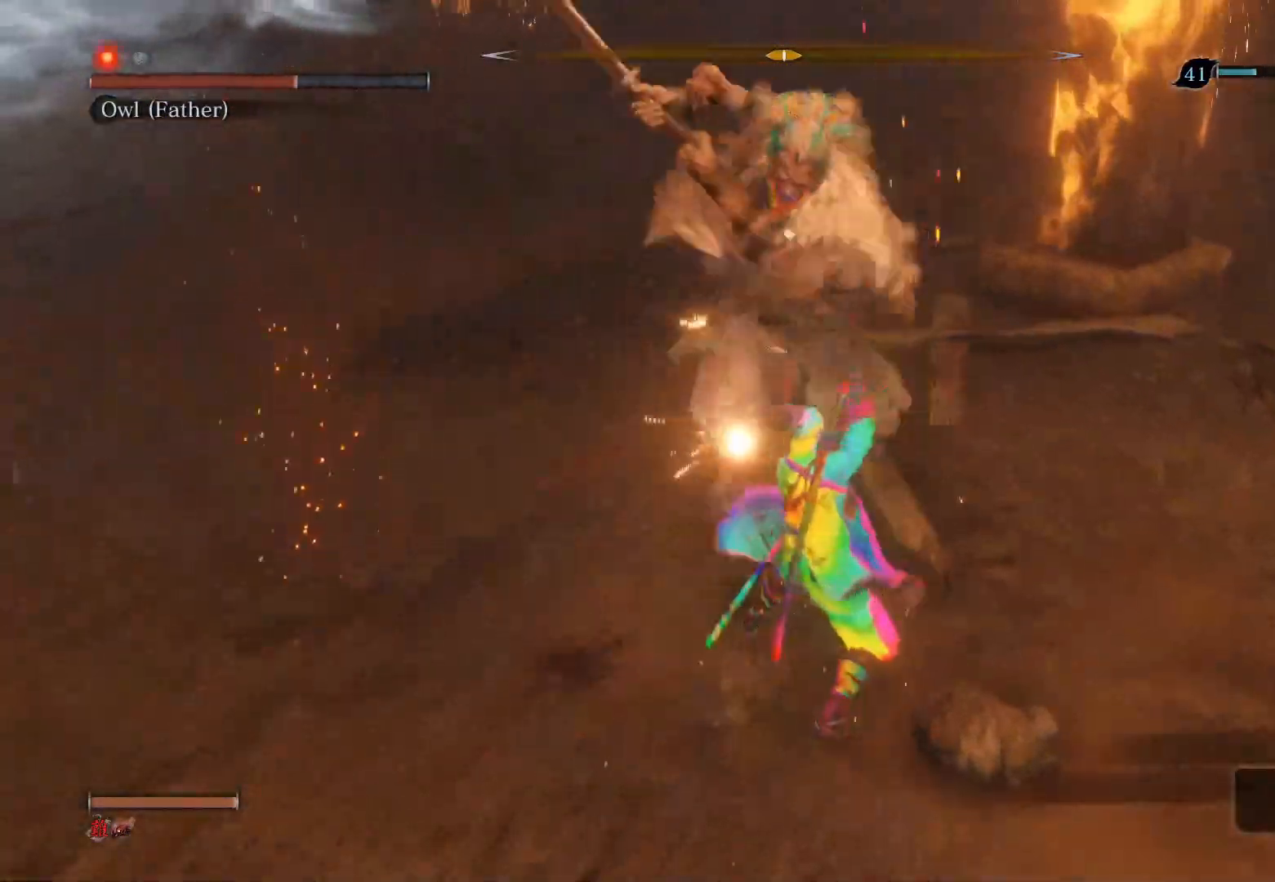
{"buttons": [], "left_stick": "up-left", "right_stick": "center", "events": [[150, "R3", "up"], [467, "left_stick", "up-left"]]}
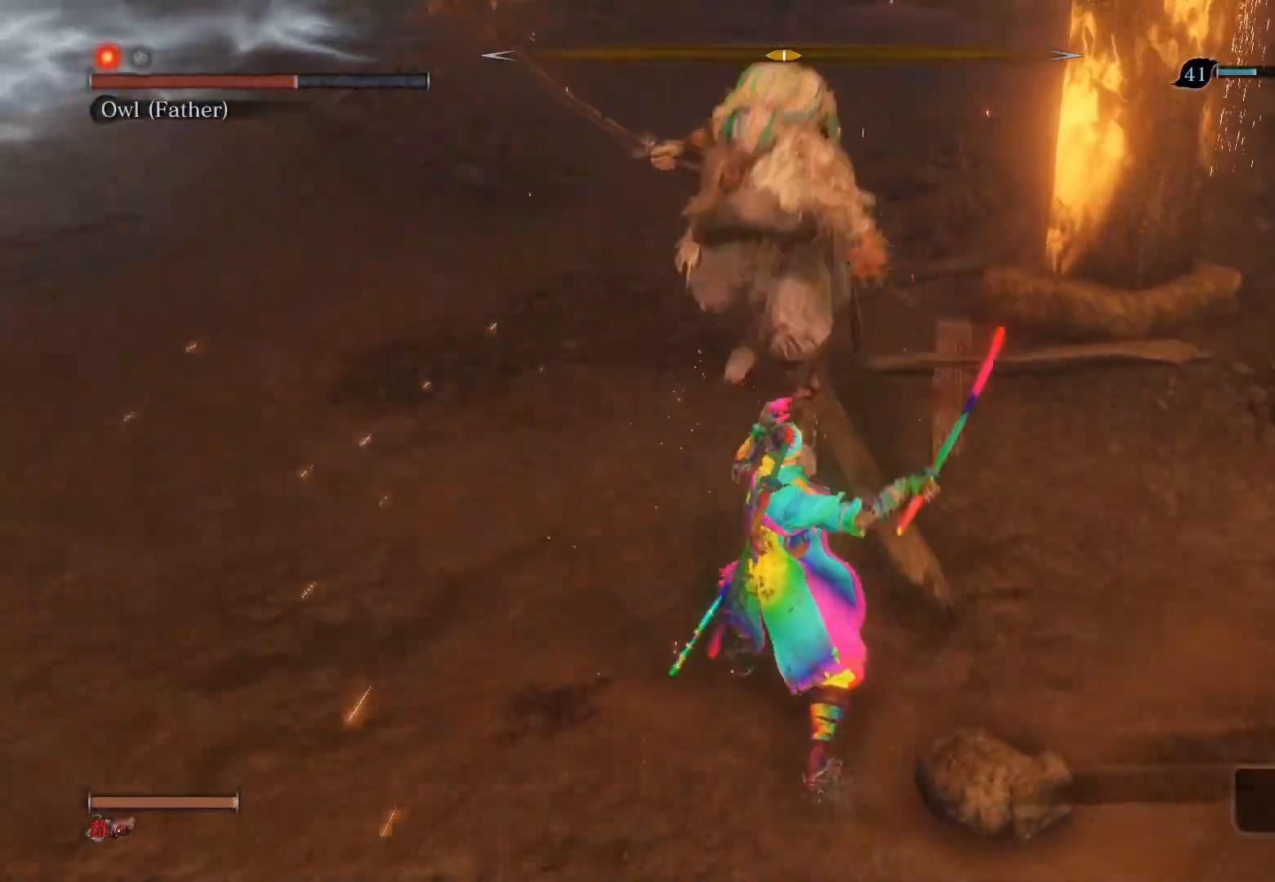
{"buttons": ["CIRCLE"], "left_stick": "down-left", "right_stick": "center", "events": [[167, "CIRCLE", "down"], [217, "left_stick", "left"], [367, "left_stick", "down-left"]]}
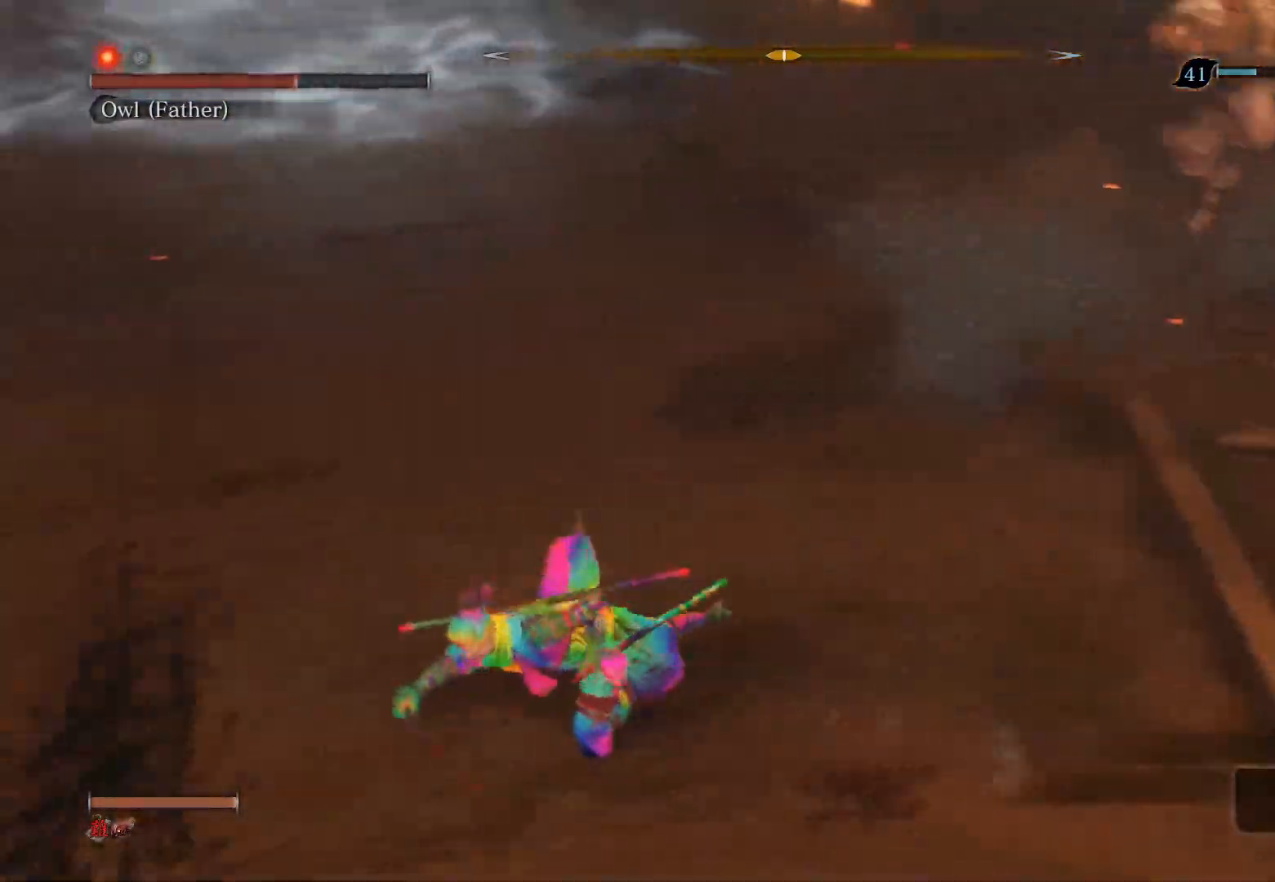
{"buttons": ["CIRCLE"], "left_stick": "down", "right_stick": "center", "events": [[117, "left_stick", "down"]]}
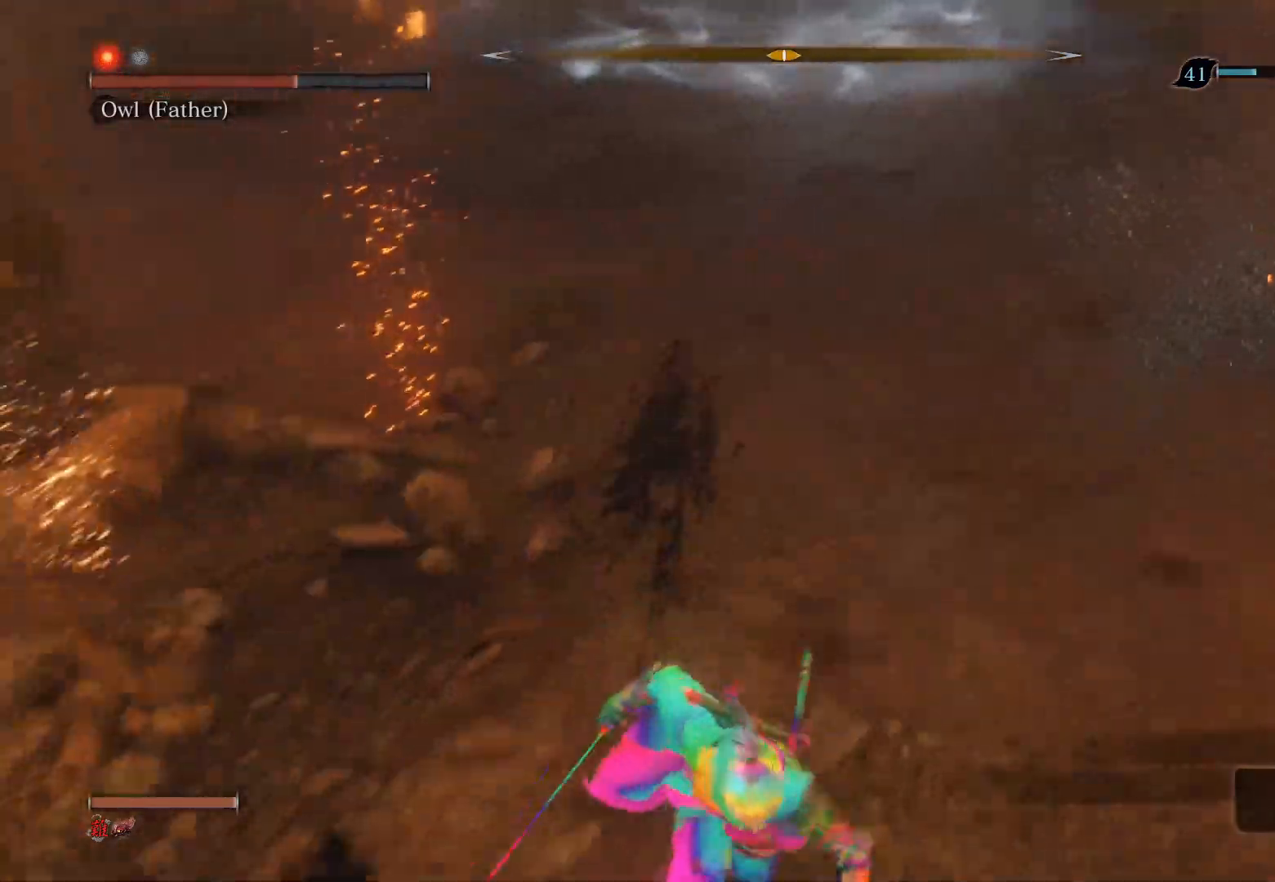
{"buttons": [], "left_stick": "down", "right_stick": "center", "events": [[17, "CIRCLE", "up"], [150, "right_stick", "down-right"], [300, "right_stick", "center"]]}
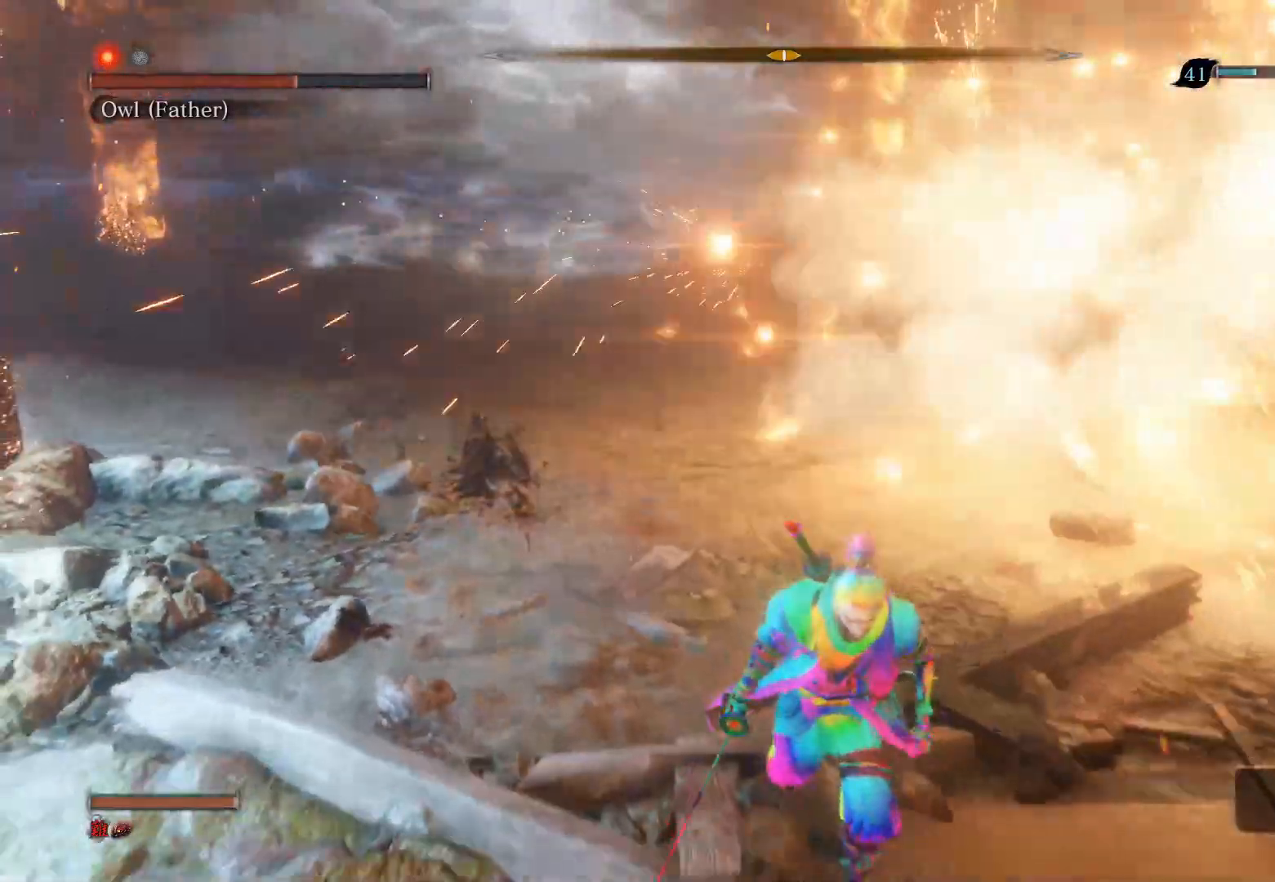
{"buttons": ["CIRCLE"], "left_stick": "down", "right_stick": "center", "events": [[267, "CIRCLE", "down"]]}
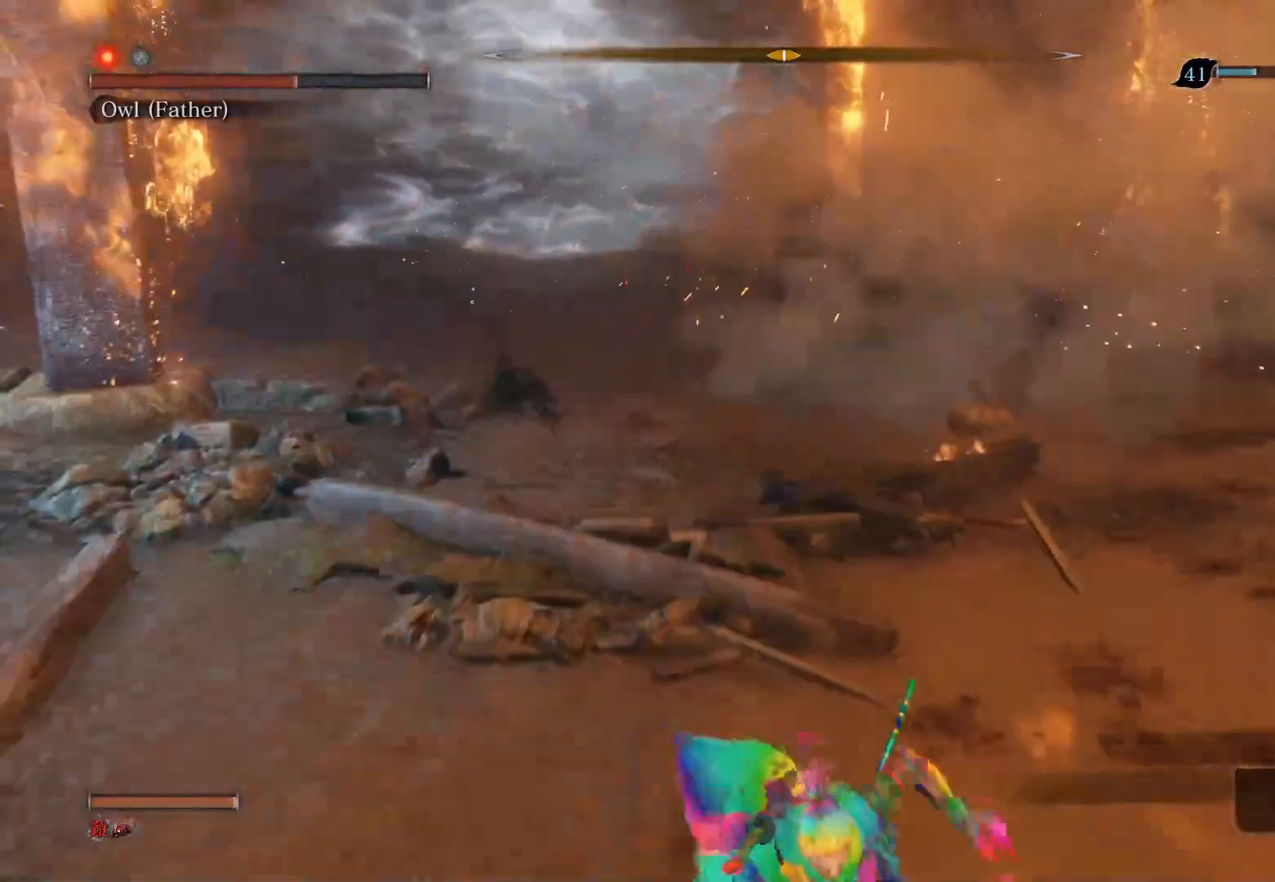
{"buttons": ["CIRCLE"], "left_stick": "down", "right_stick": "center", "events": []}
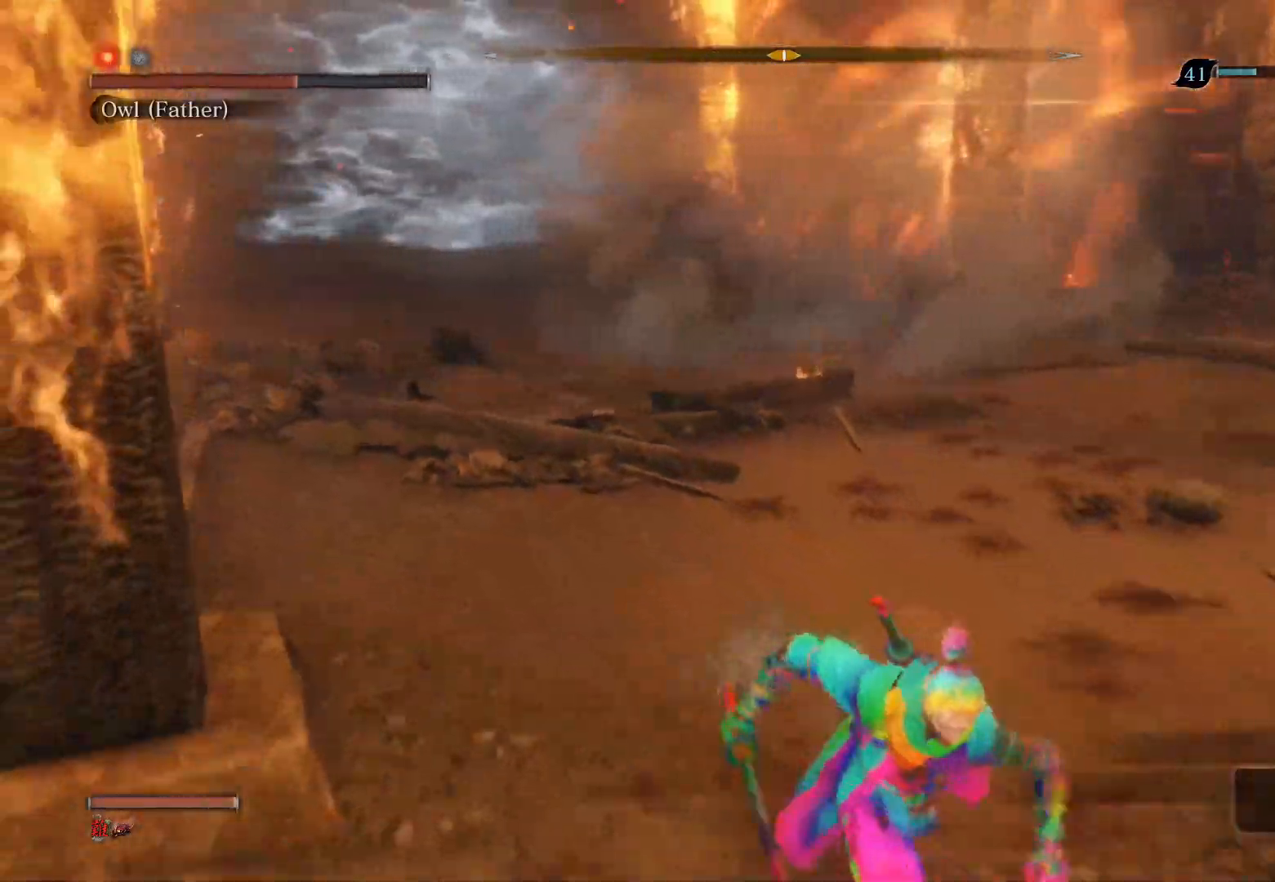
{"buttons": [], "left_stick": "up", "right_stick": "left", "events": [[83, "CIRCLE", "up"], [417, "left_stick", "right"], [433, "right_stick", "left"], [467, "left_stick", "up"]]}
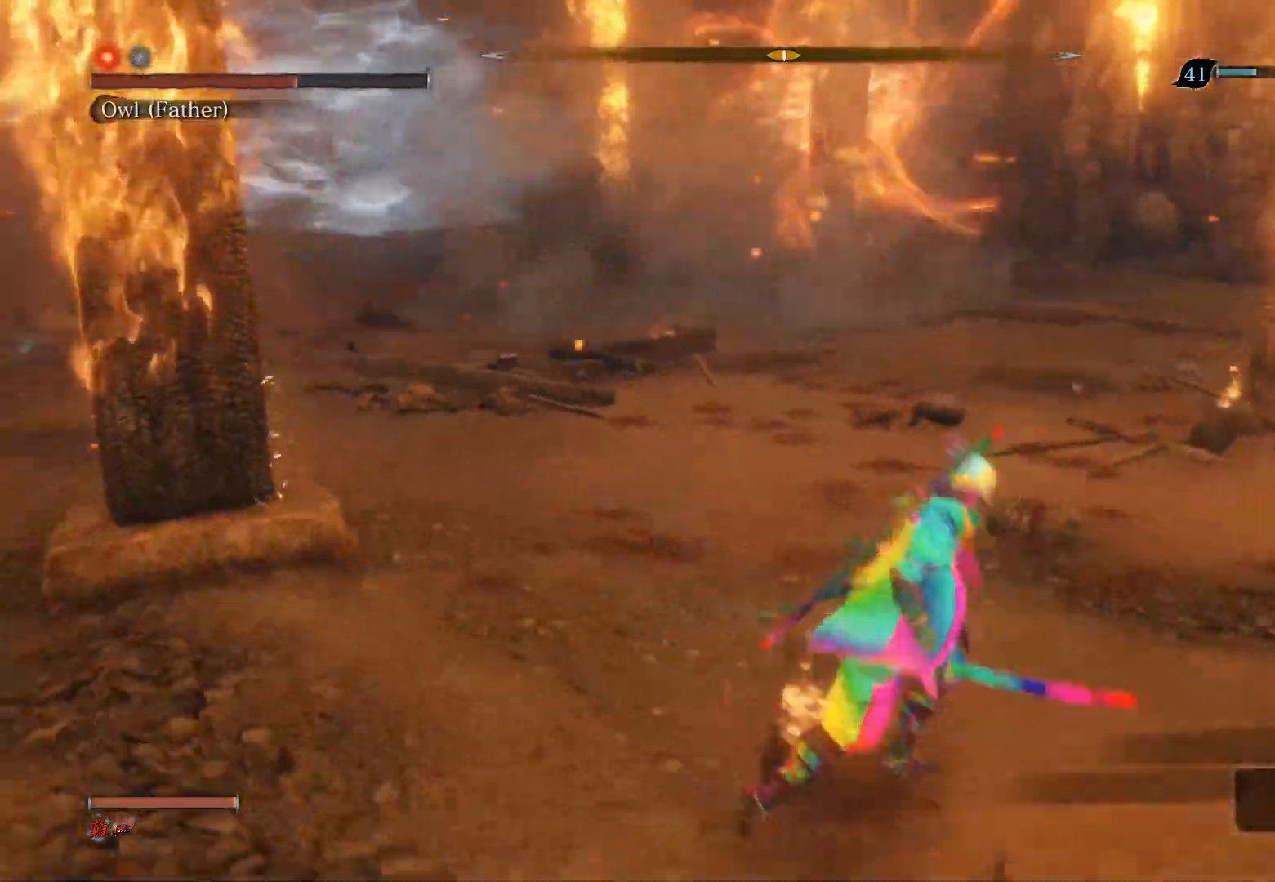
{"buttons": [], "left_stick": "center", "right_stick": "center", "events": [[150, "right_stick", "center"], [267, "left_stick", "center"]]}
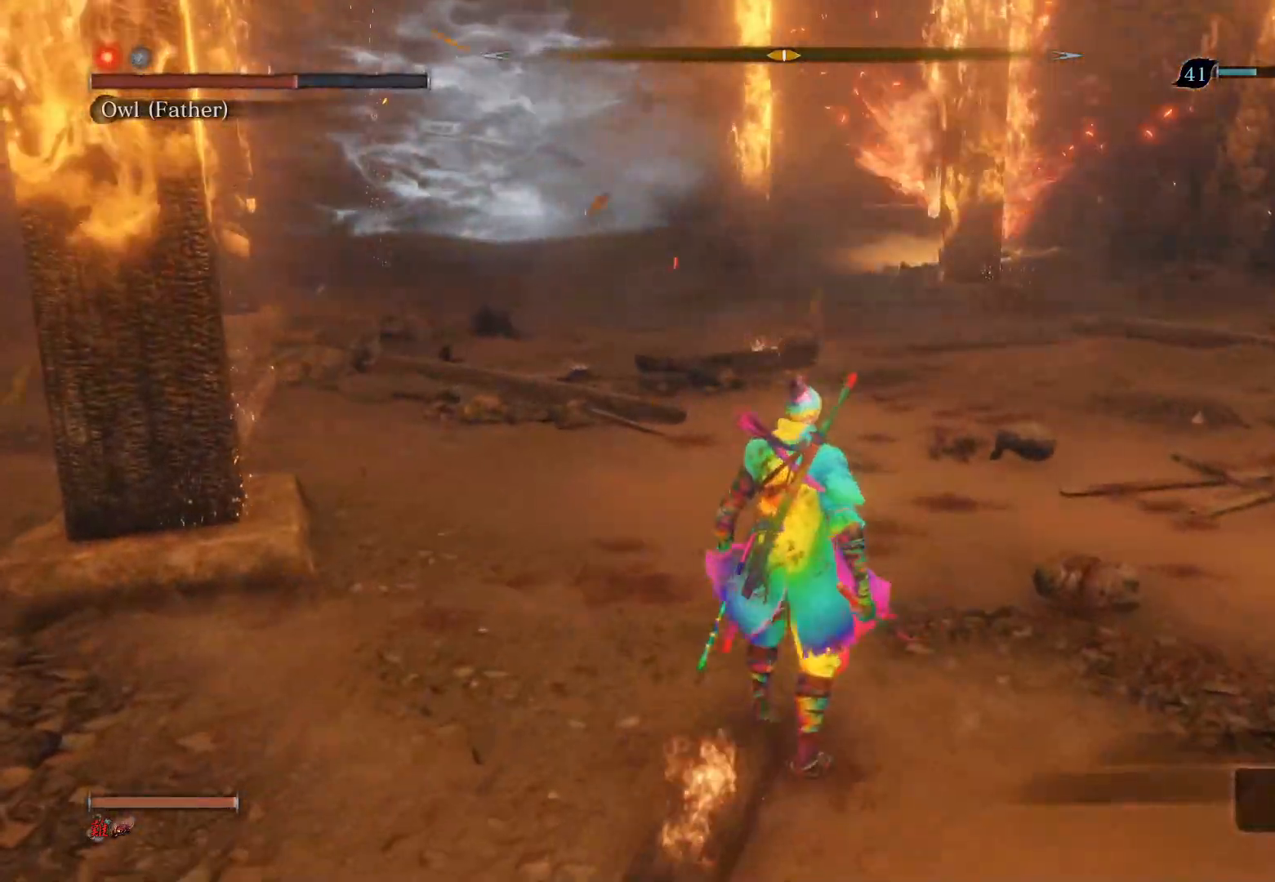
{"buttons": [], "left_stick": "center", "right_stick": "center", "events": []}
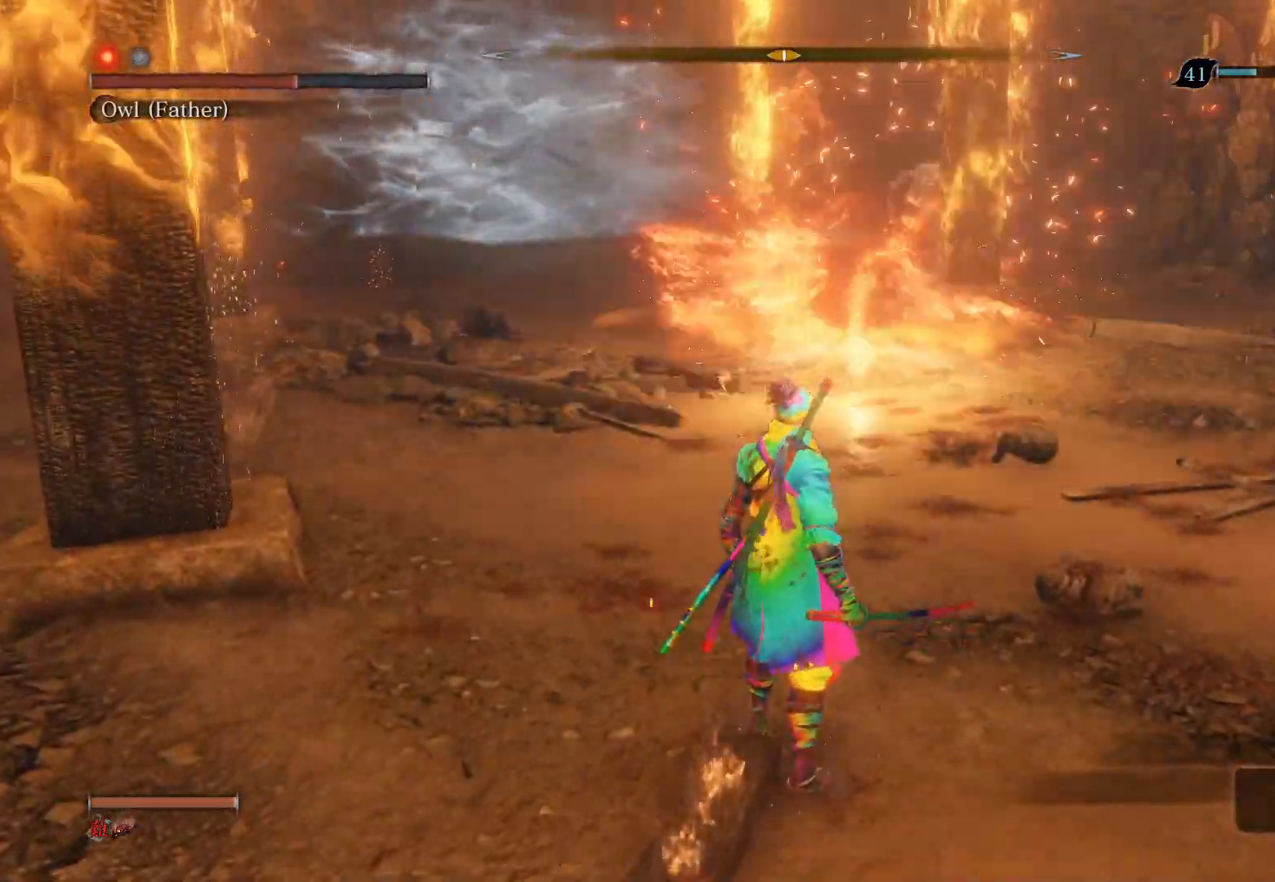
{"buttons": [], "left_stick": "center", "right_stick": "center", "events": [[17, "CROSS", "down"], [150, "CROSS", "up"]]}
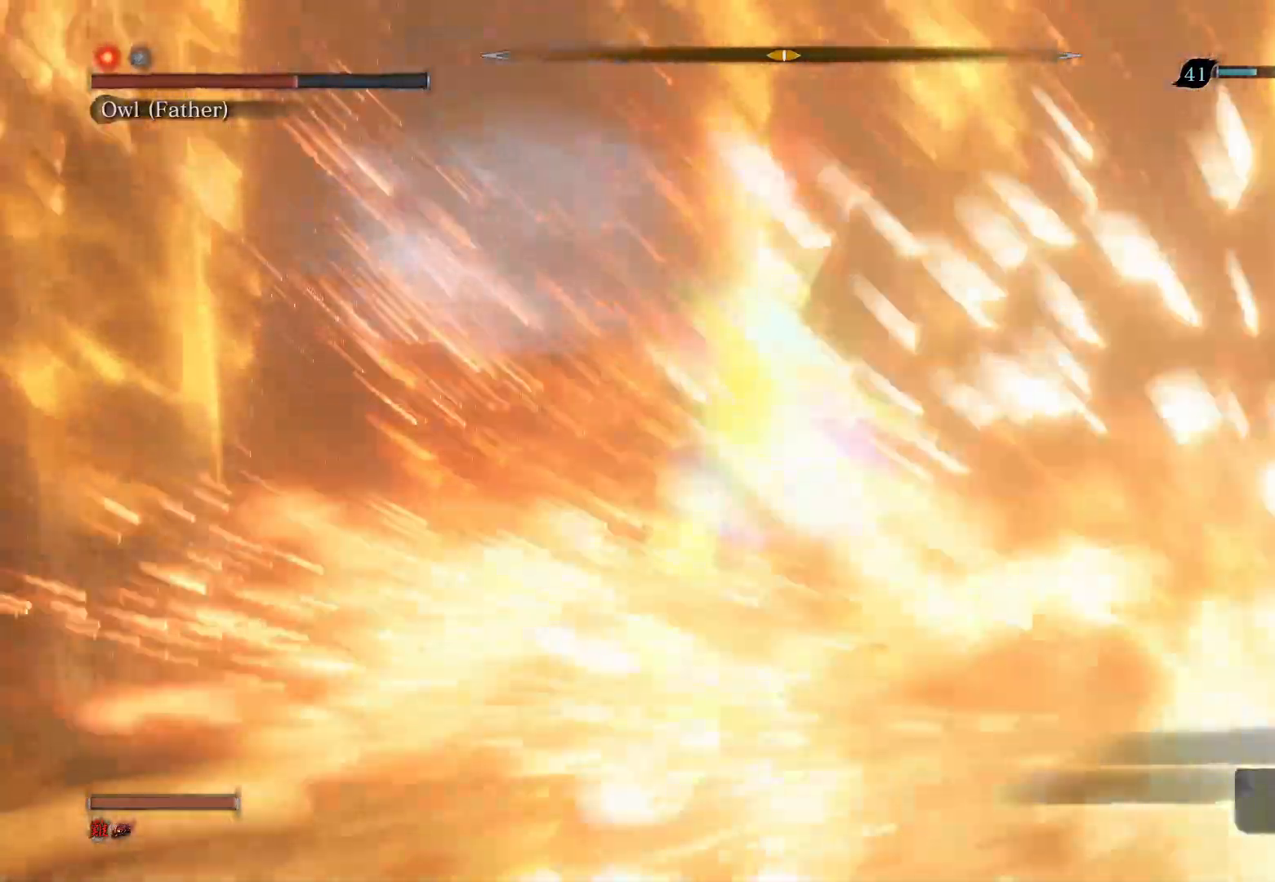
{"buttons": [], "left_stick": "center", "right_stick": "center", "events": []}
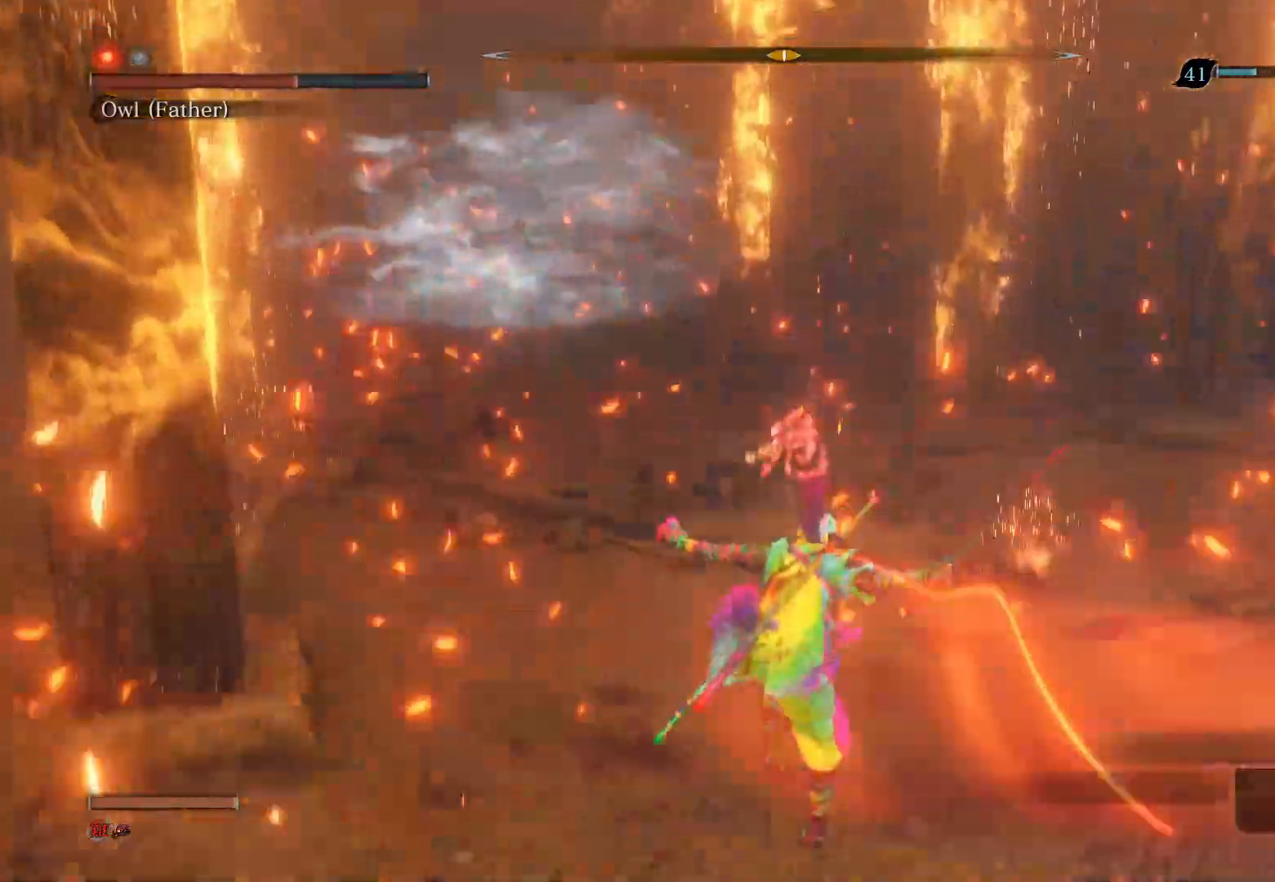
{"buttons": [], "left_stick": "center", "right_stick": "center", "events": []}
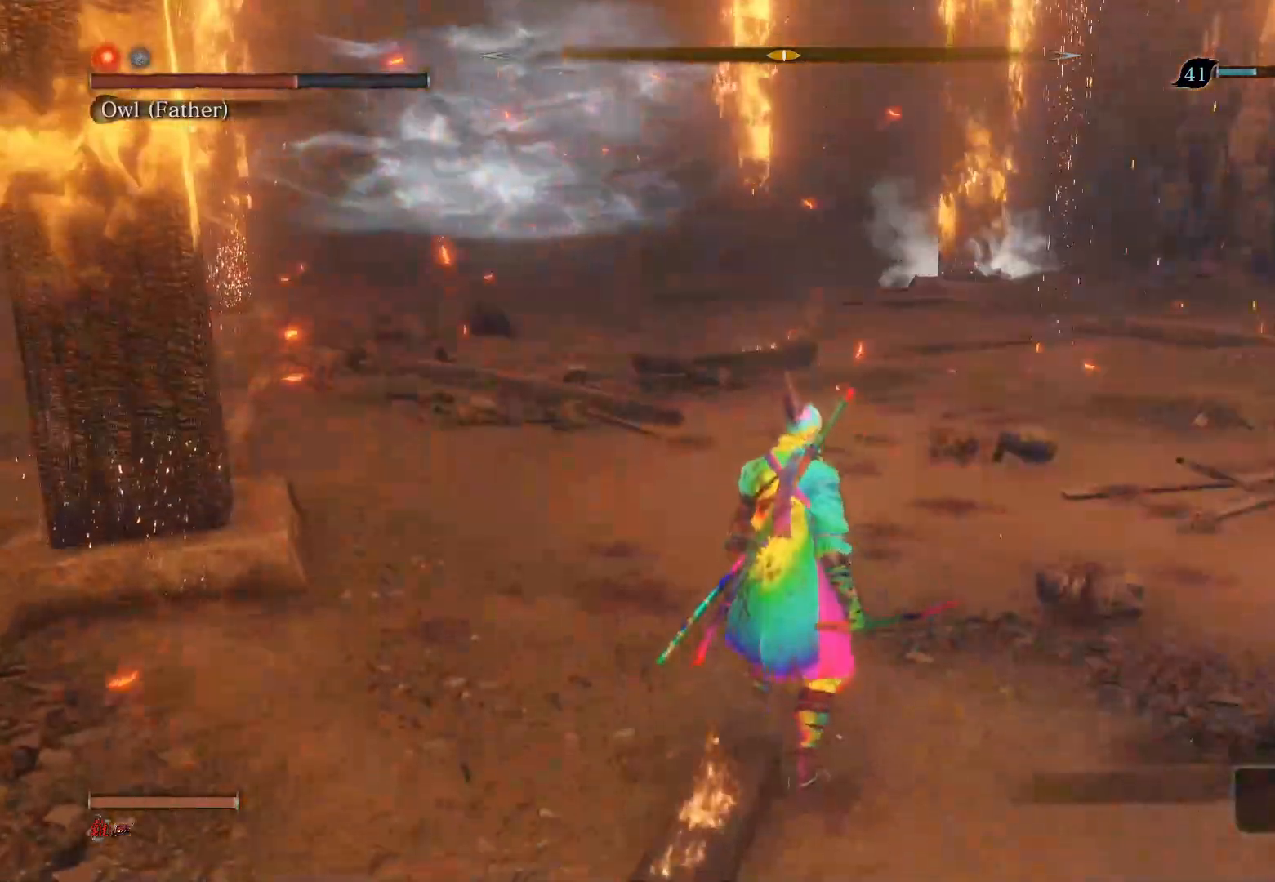
{"buttons": ["CIRCLE"], "left_stick": "up", "right_stick": "center", "events": [[133, "left_stick", "up"], [383, "CIRCLE", "down"]]}
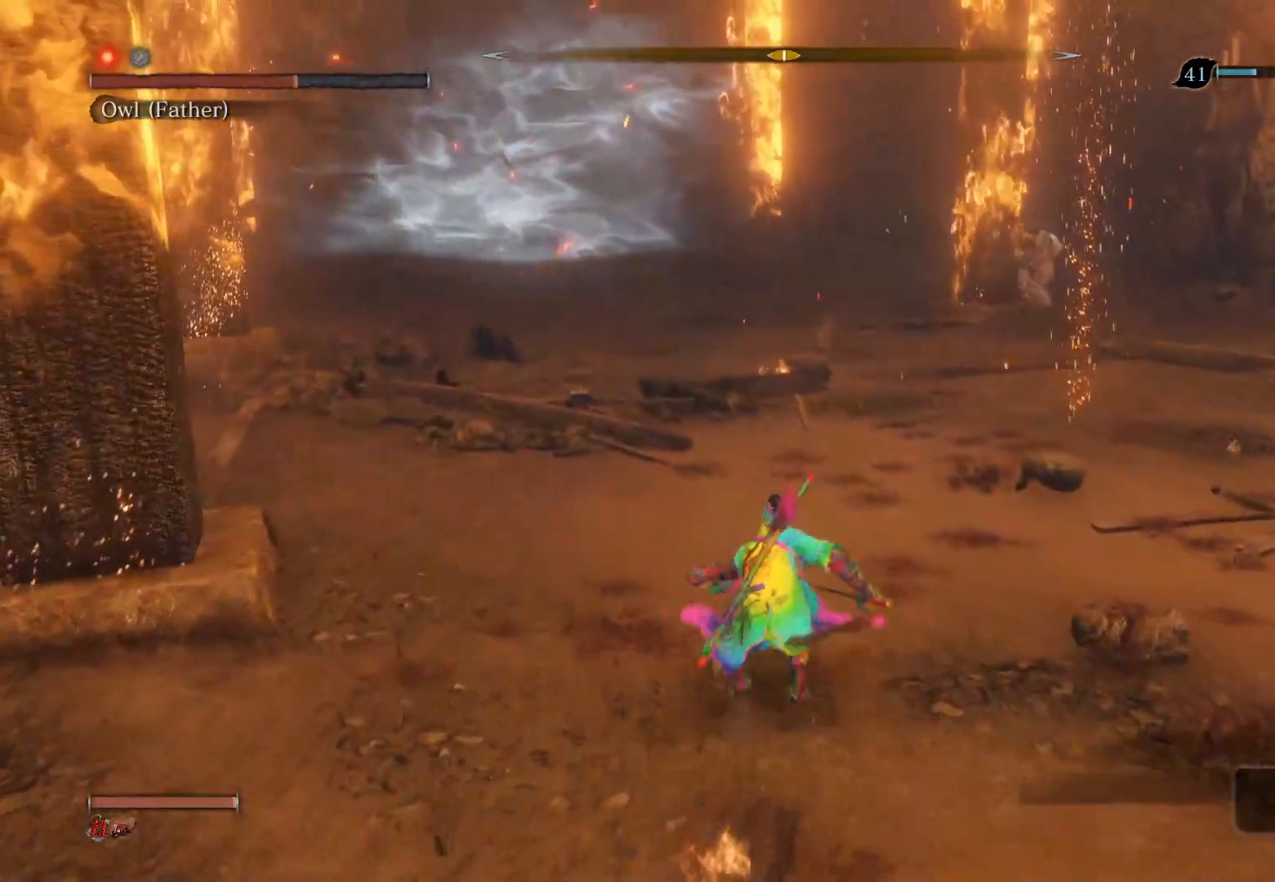
{"buttons": ["CIRCLE"], "left_stick": "up", "right_stick": "center", "events": [[333, "right_stick", "up-right"], [467, "right_stick", "center"]]}
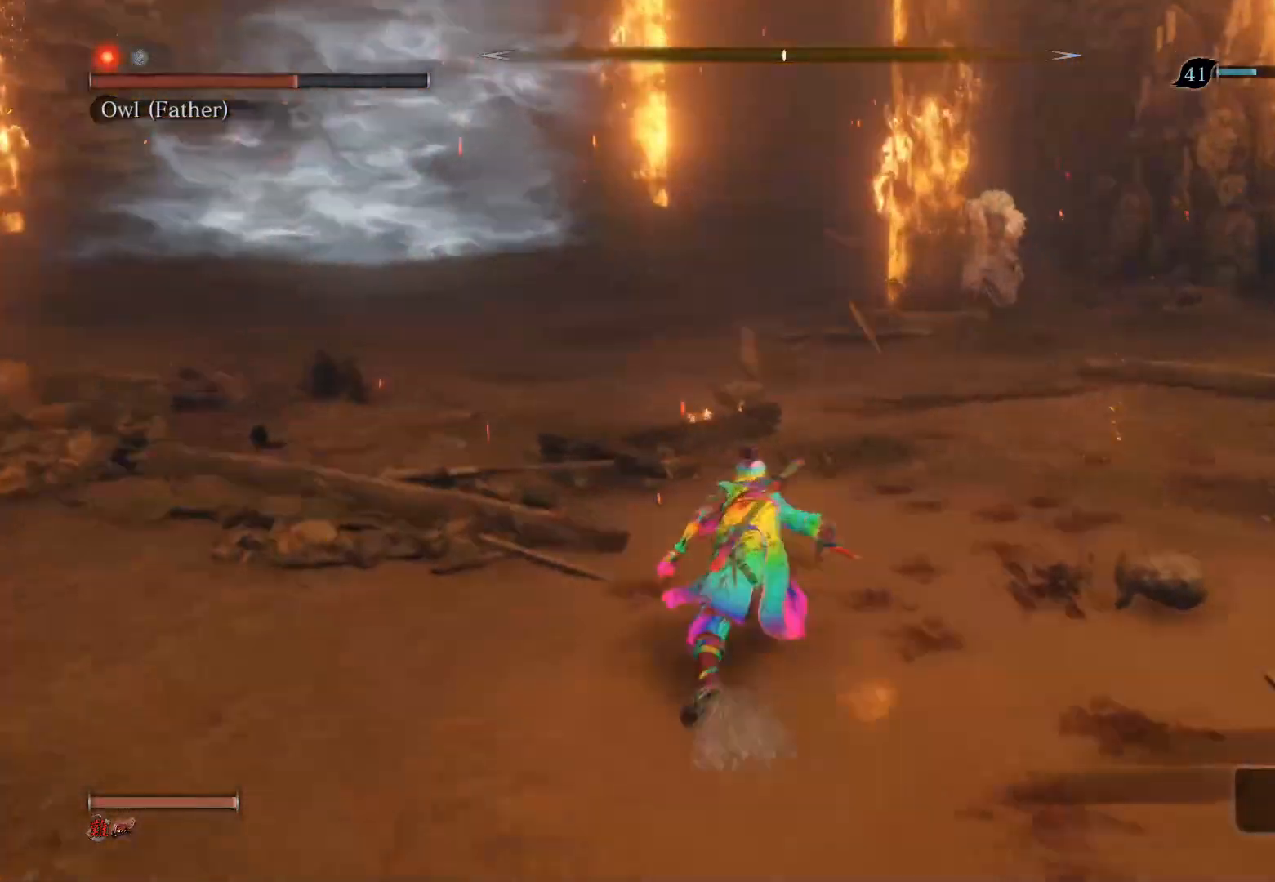
{"buttons": ["R3"], "left_stick": "up", "right_stick": "center", "events": [[300, "CIRCLE", "up"], [483, "R3", "down"]]}
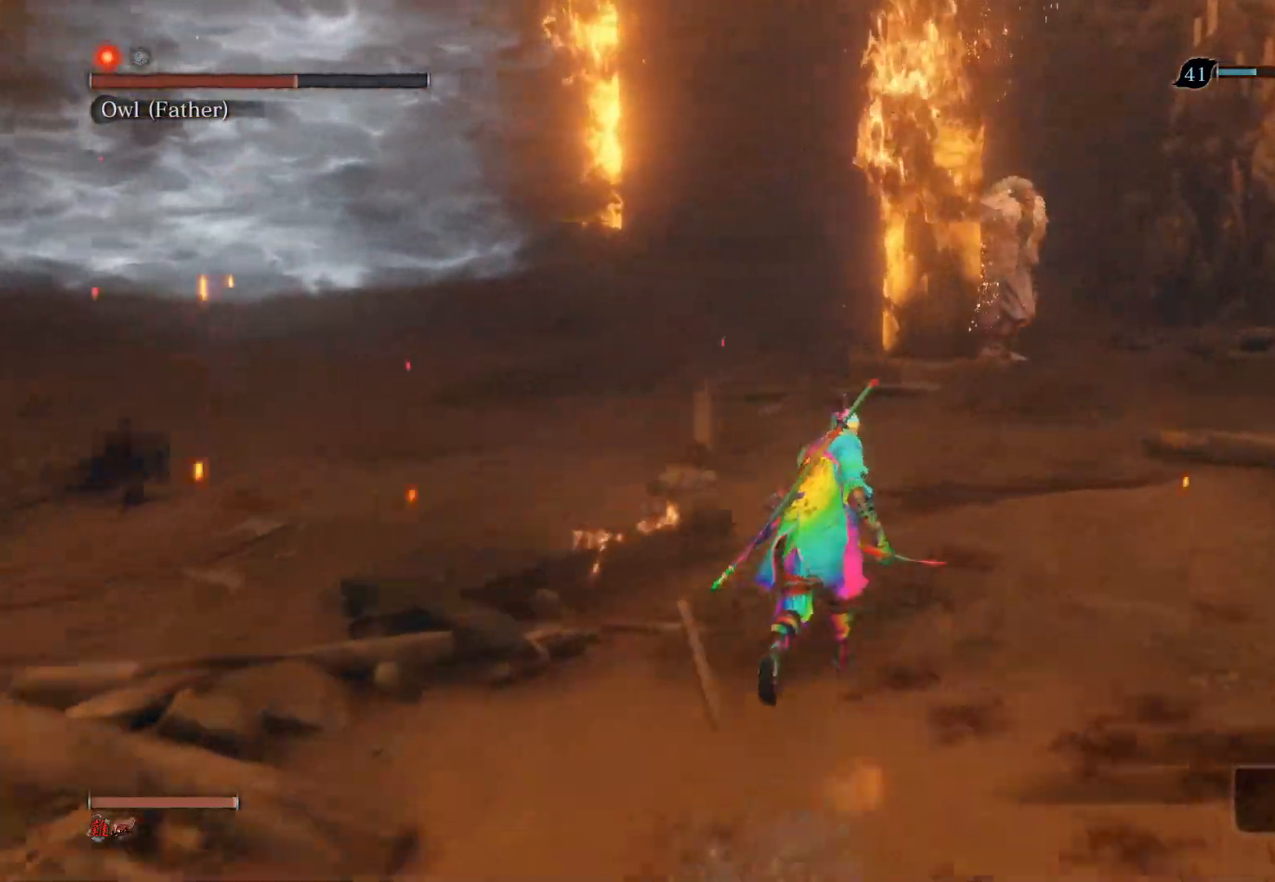
{"buttons": [], "left_stick": "center", "right_stick": "center", "events": [[117, "R3", "up"], [250, "left_stick", "center"]]}
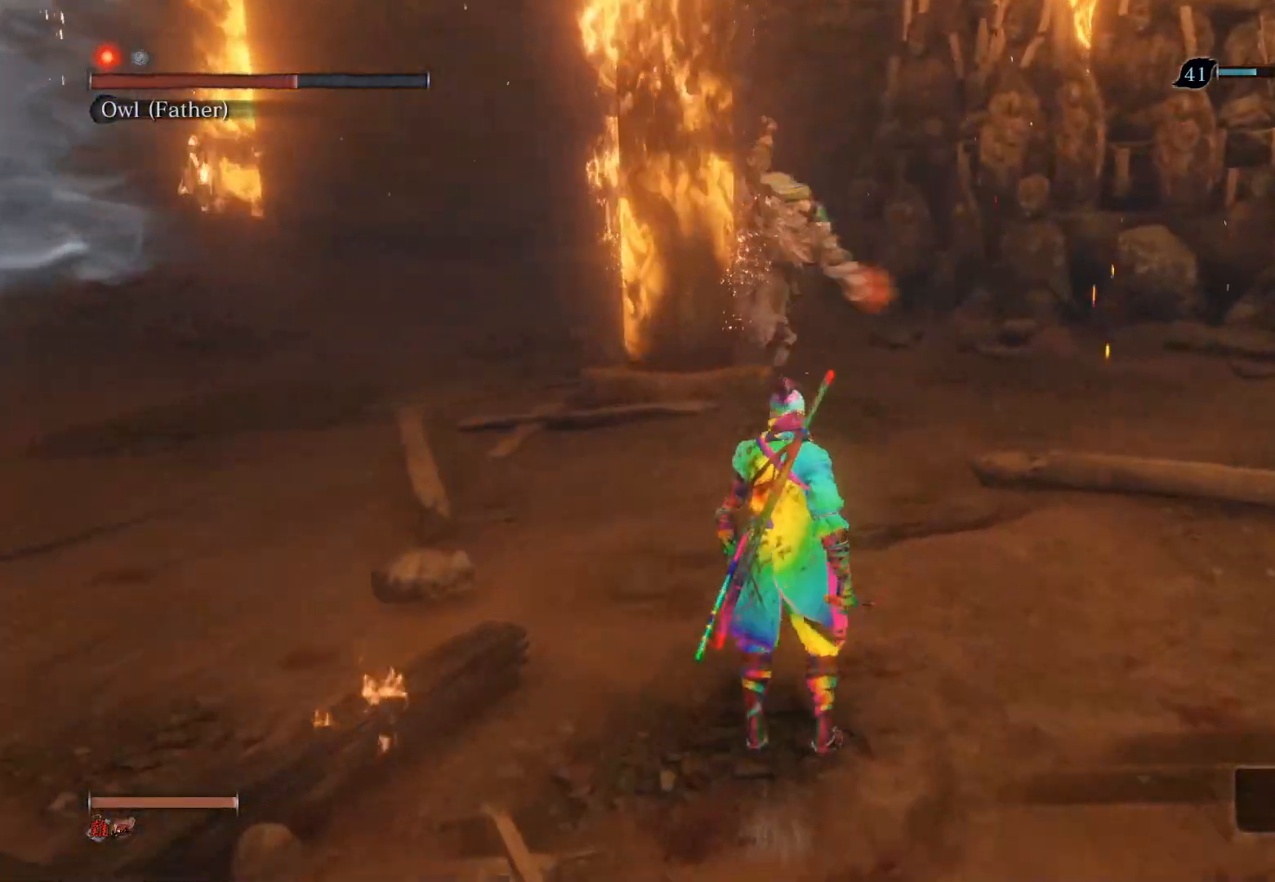
{"buttons": ["L1"], "left_stick": "center", "right_stick": "center", "events": [[250, "L1", "down"]]}
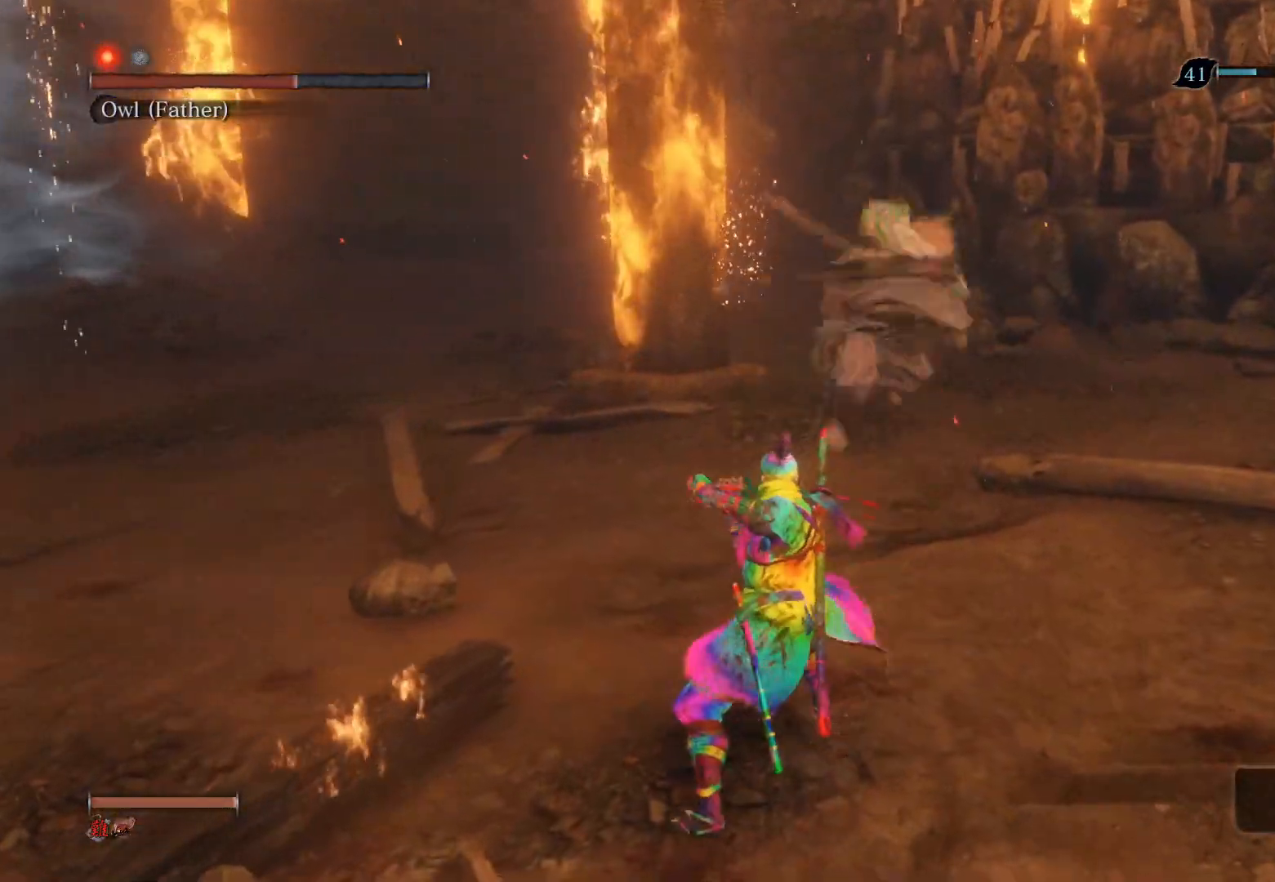
{"buttons": [], "left_stick": "up", "right_stick": "center", "events": [[67, "L1", "up"], [250, "CIRCLE", "down"], [267, "left_stick", "up"], [400, "CIRCLE", "up"]]}
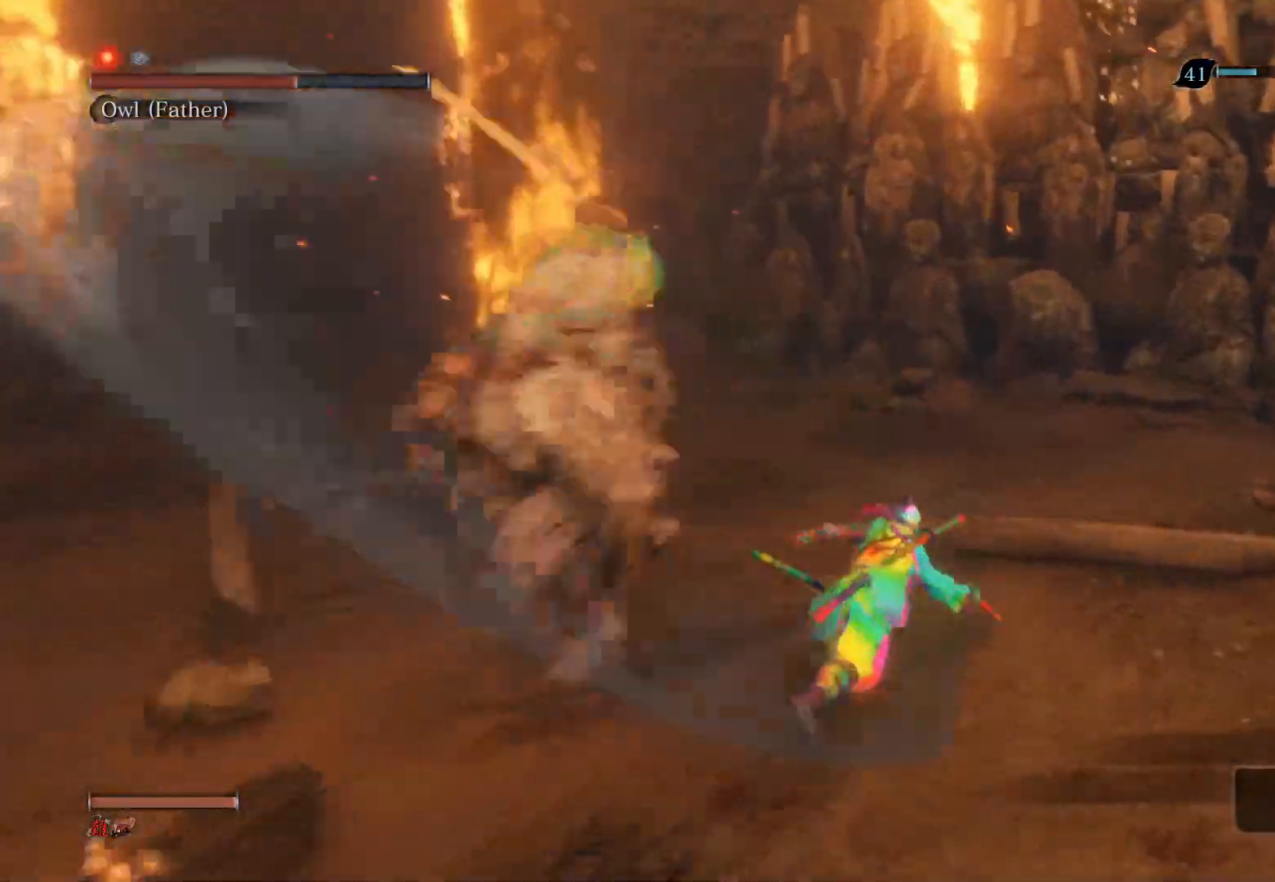
{"buttons": [], "left_stick": "up", "right_stick": "left", "events": [[217, "left_stick", "up-left"], [217, "right_stick", "up-left"], [350, "right_stick", "left"], [417, "left_stick", "up"]]}